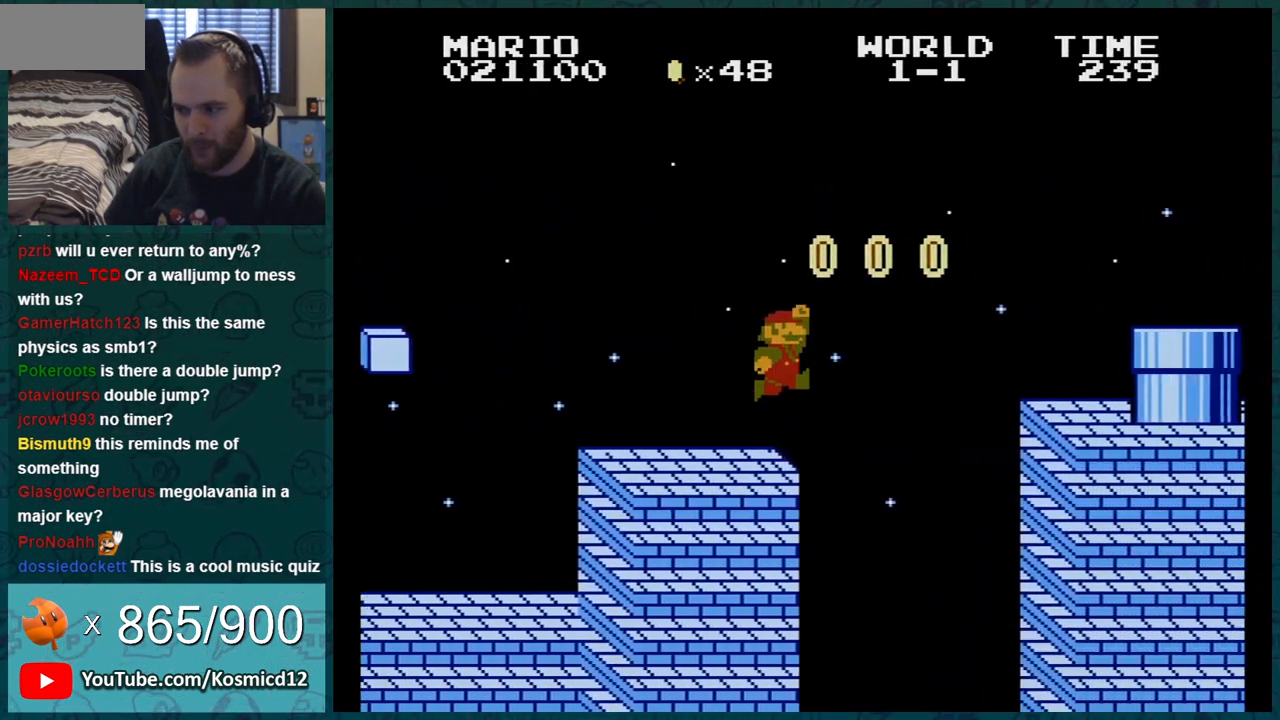
Gameplay with a controller (Nintendo layout); each line is a JSON object with the inputs held at the frame after it. "events" lists button and stick changes between this image and that frame as [ms after this image, input, new state], when the widget could be followed in between. Not read: L3 R3.
{"buttons": ["B"], "events": [[200, "A", "up"], [283, "DPAD_RIGHT", "up"], [317, "DPAD_LEFT", "down"], [450, "DPAD_LEFT", "up"]]}
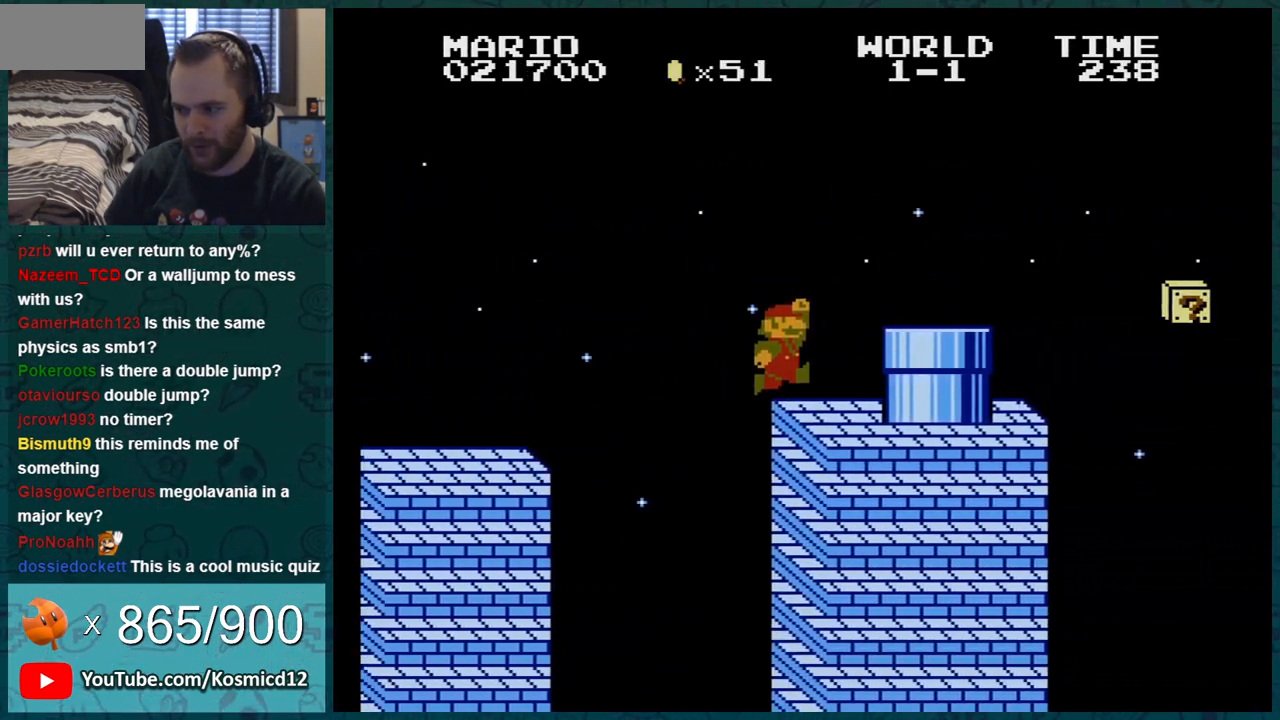
{"buttons": ["B", "DPAD_RIGHT"], "events": [[67, "DPAD_LEFT", "down"], [100, "DPAD_LEFT", "up"], [234, "A", "down"], [301, "DPAD_RIGHT", "down"], [351, "A", "up"]]}
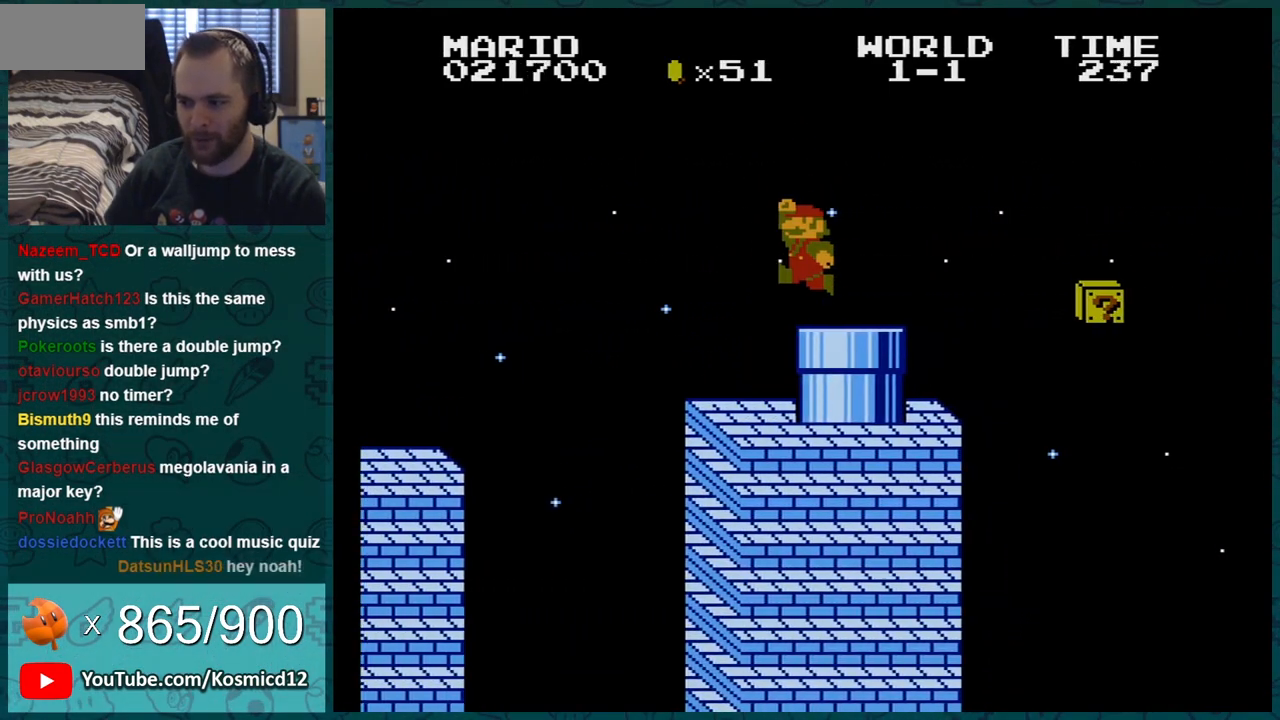
{"buttons": ["B"], "events": [[183, "A", "down"], [250, "DPAD_RIGHT", "up"], [383, "A", "up"]]}
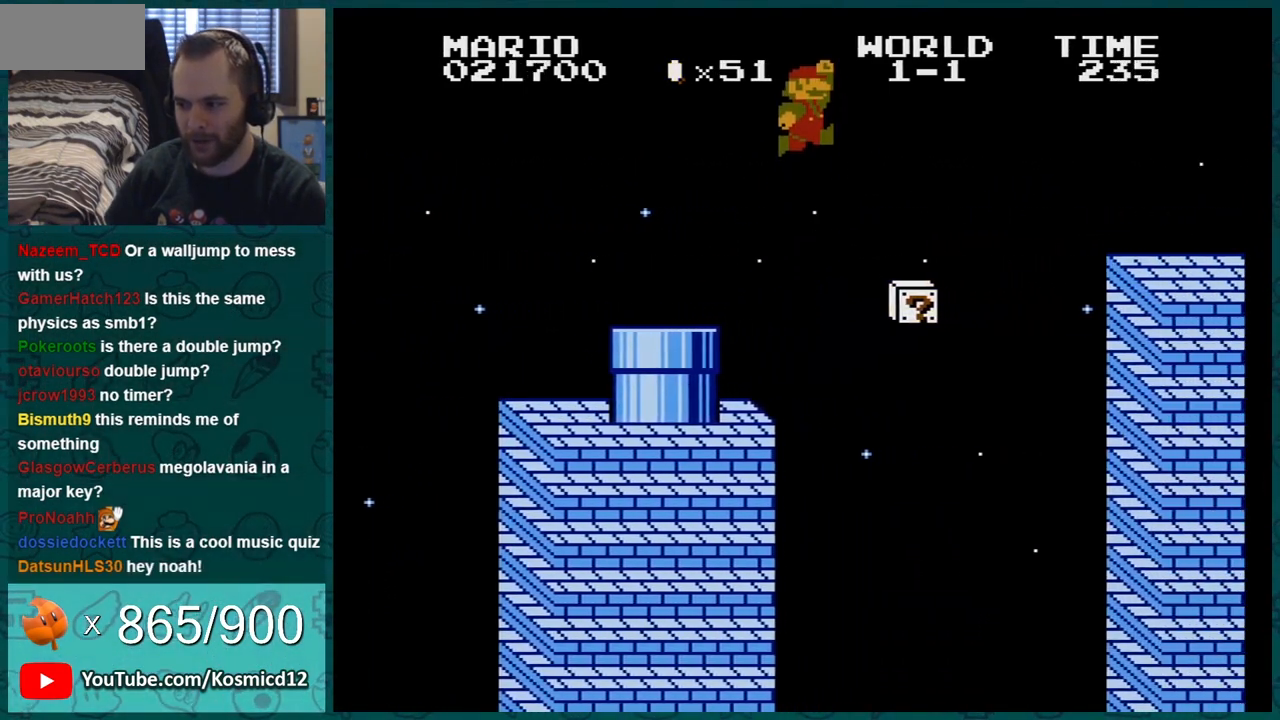
{"buttons": ["A", "B"], "events": [[250, "DPAD_LEFT", "down"], [284, "A", "down"], [317, "DPAD_LEFT", "up"]]}
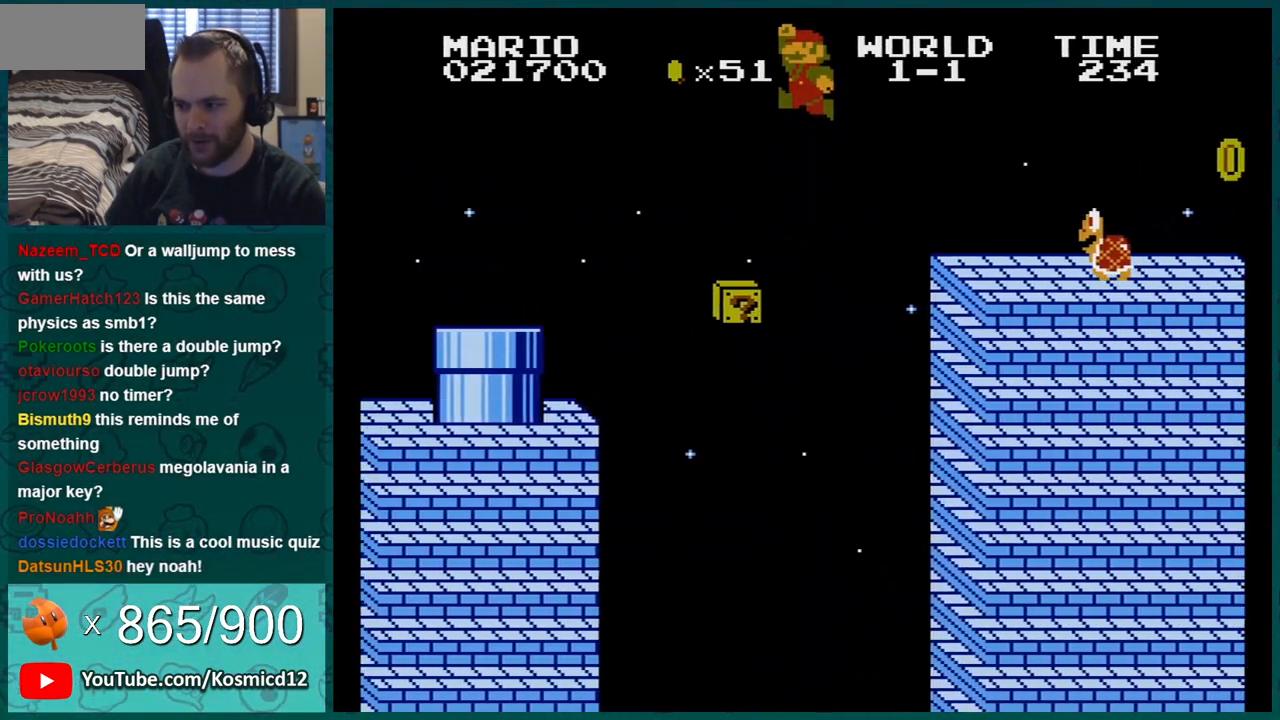
{"buttons": ["B", "DPAD_LEFT"], "events": [[200, "A", "up"], [467, "DPAD_LEFT", "down"]]}
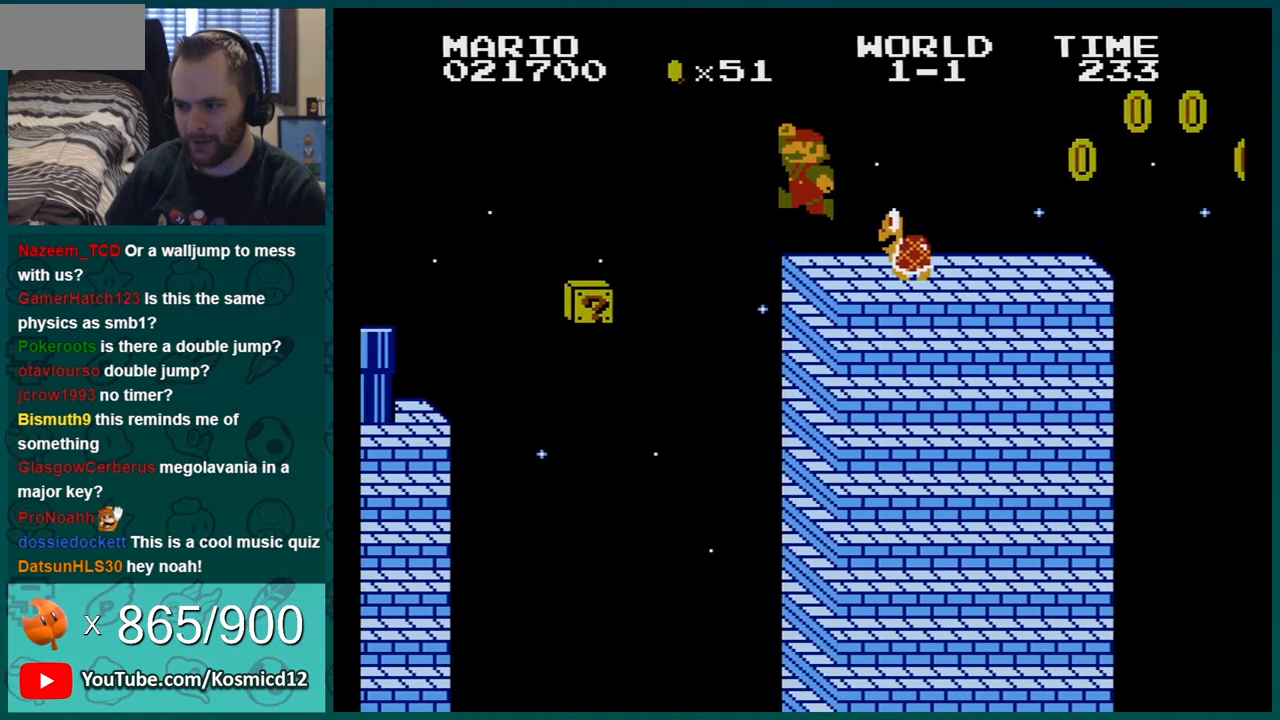
{"buttons": ["B"], "events": [[100, "DPAD_LEFT", "up"], [167, "A", "down"], [217, "A", "up"], [251, "DPAD_RIGHT", "down"], [401, "DPAD_RIGHT", "up"]]}
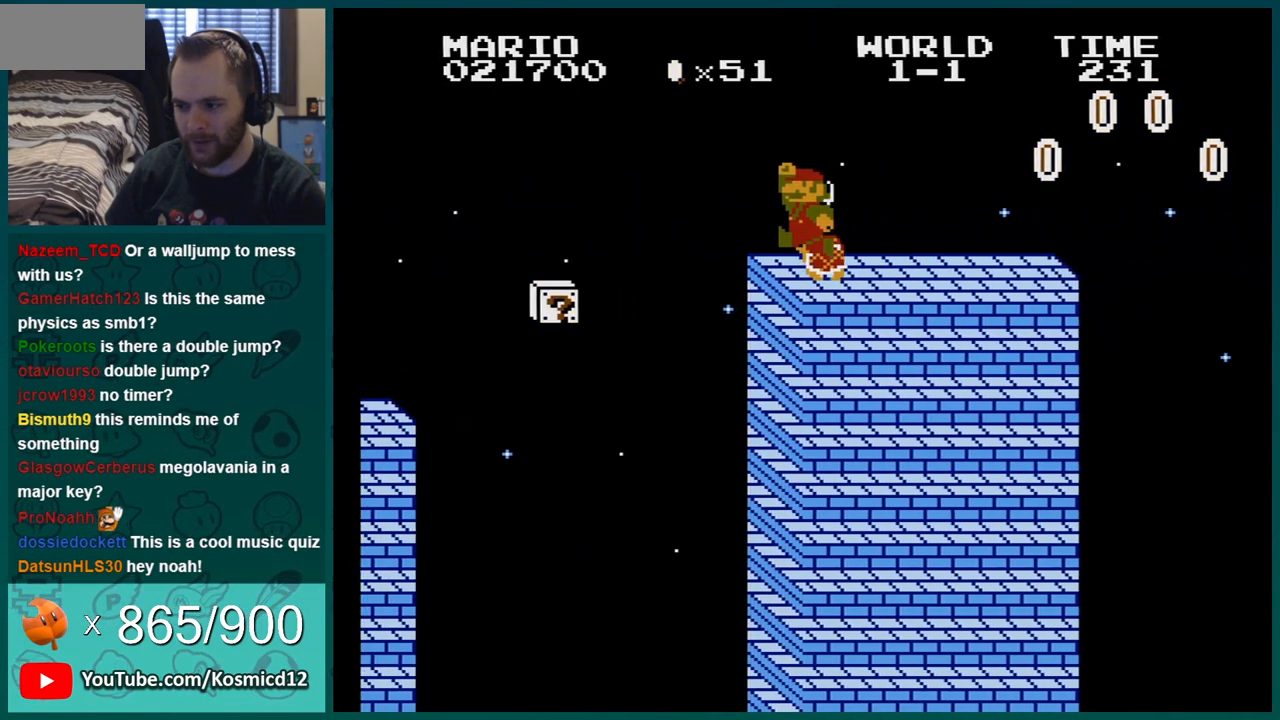
{"buttons": [], "events": [[467, "B", "up"]]}
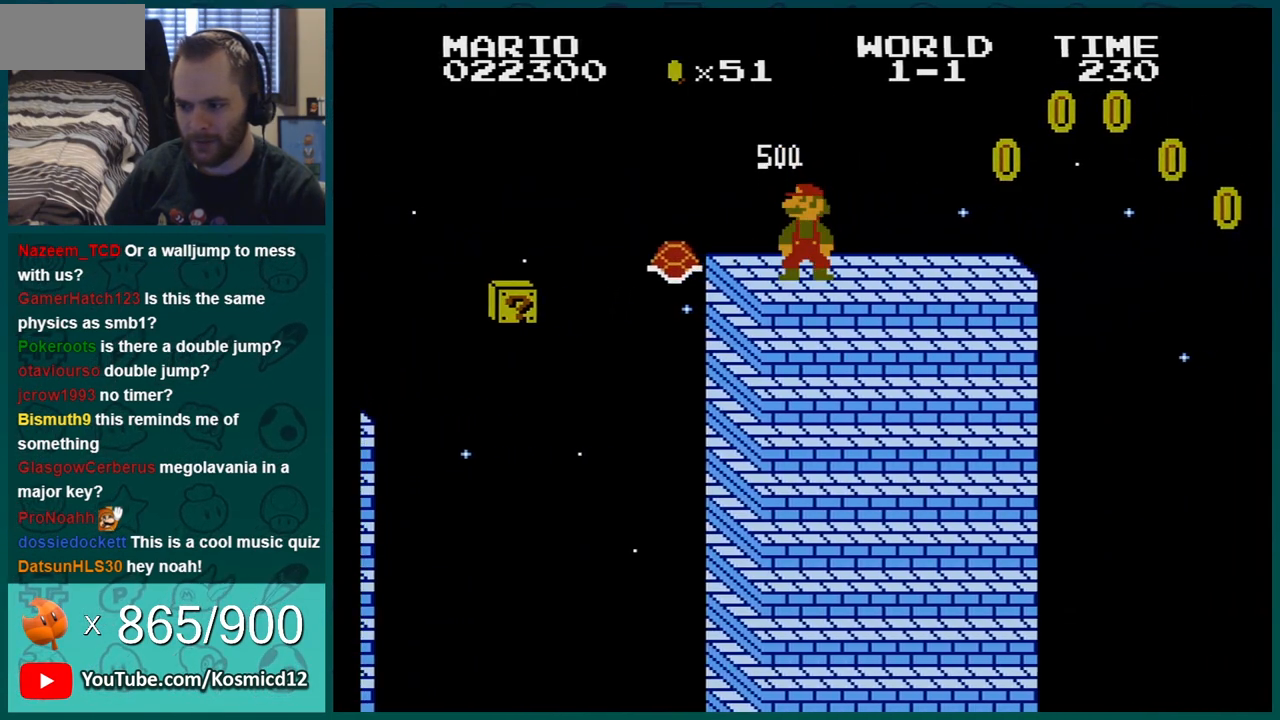
{"buttons": [], "events": [[217, "B", "down"], [401, "B", "up"]]}
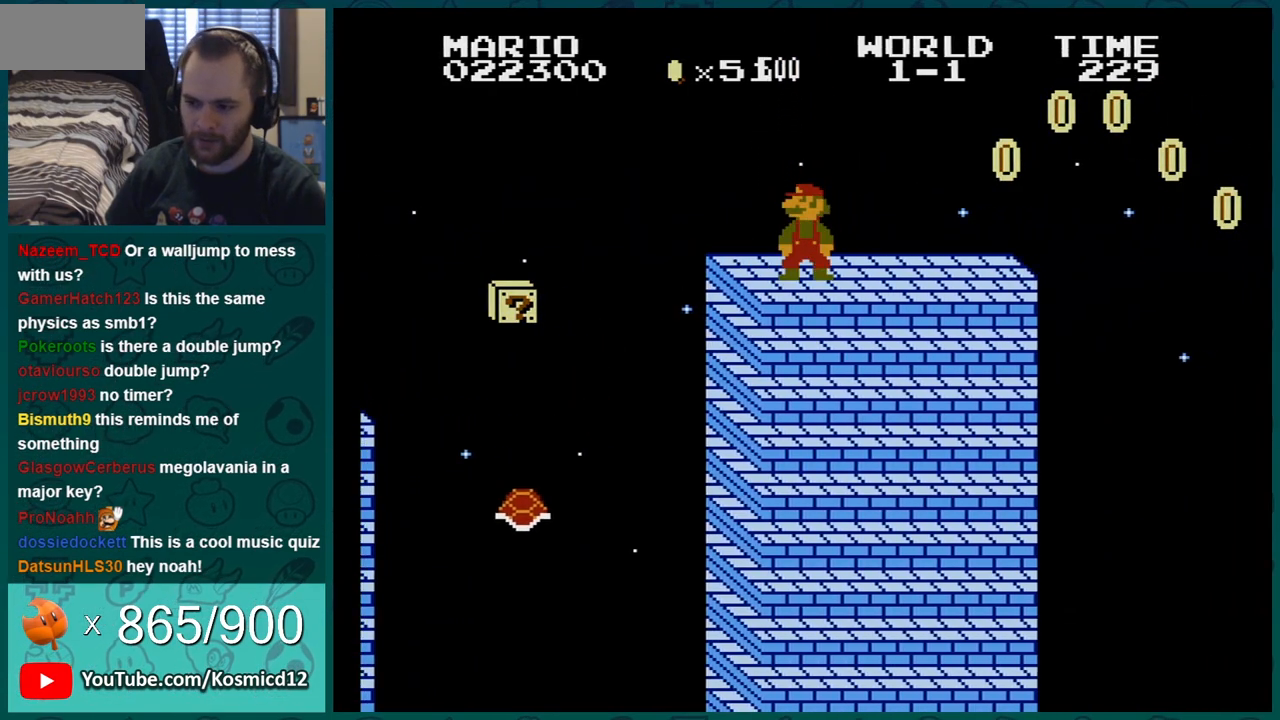
{"buttons": ["DPAD_LEFT"], "events": [[50, "DPAD_DOWN", "down"], [234, "DPAD_DOWN", "up"], [350, "DPAD_LEFT", "down"]]}
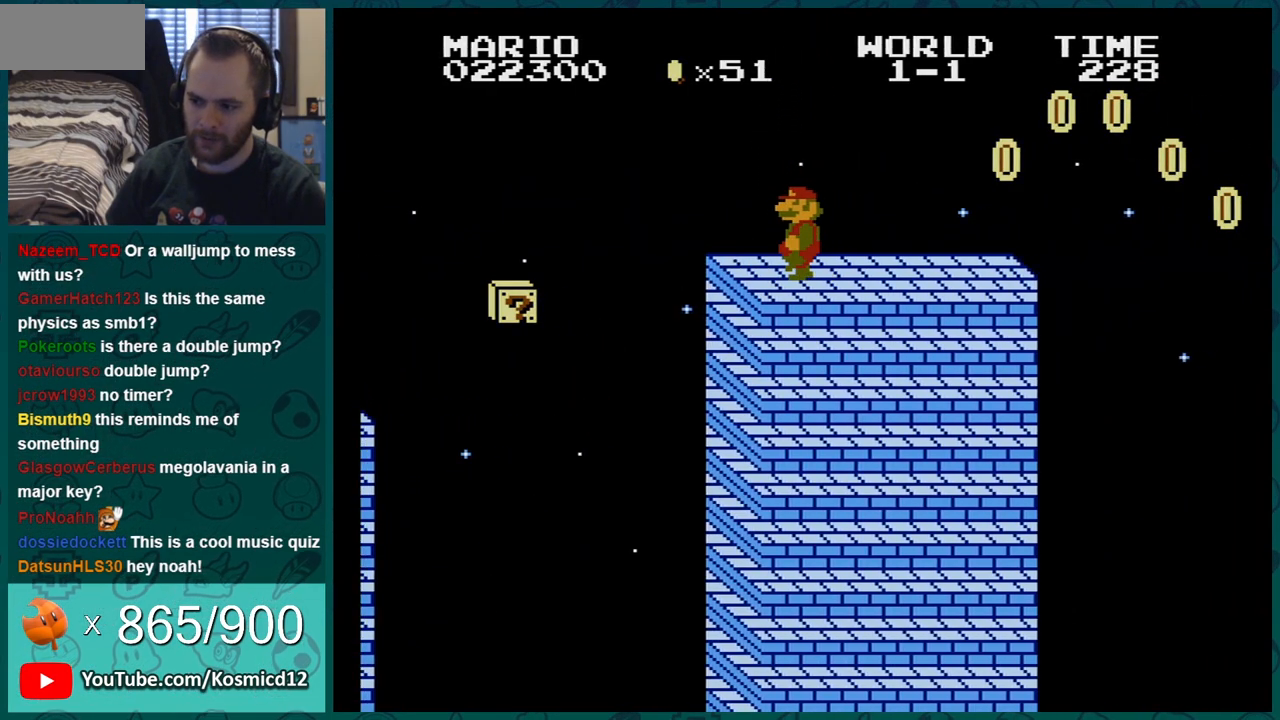
{"buttons": ["DPAD_UP"], "events": [[16, "DPAD_LEFT", "up"], [83, "A", "down"], [166, "A", "up"], [166, "DPAD_UP", "down"]]}
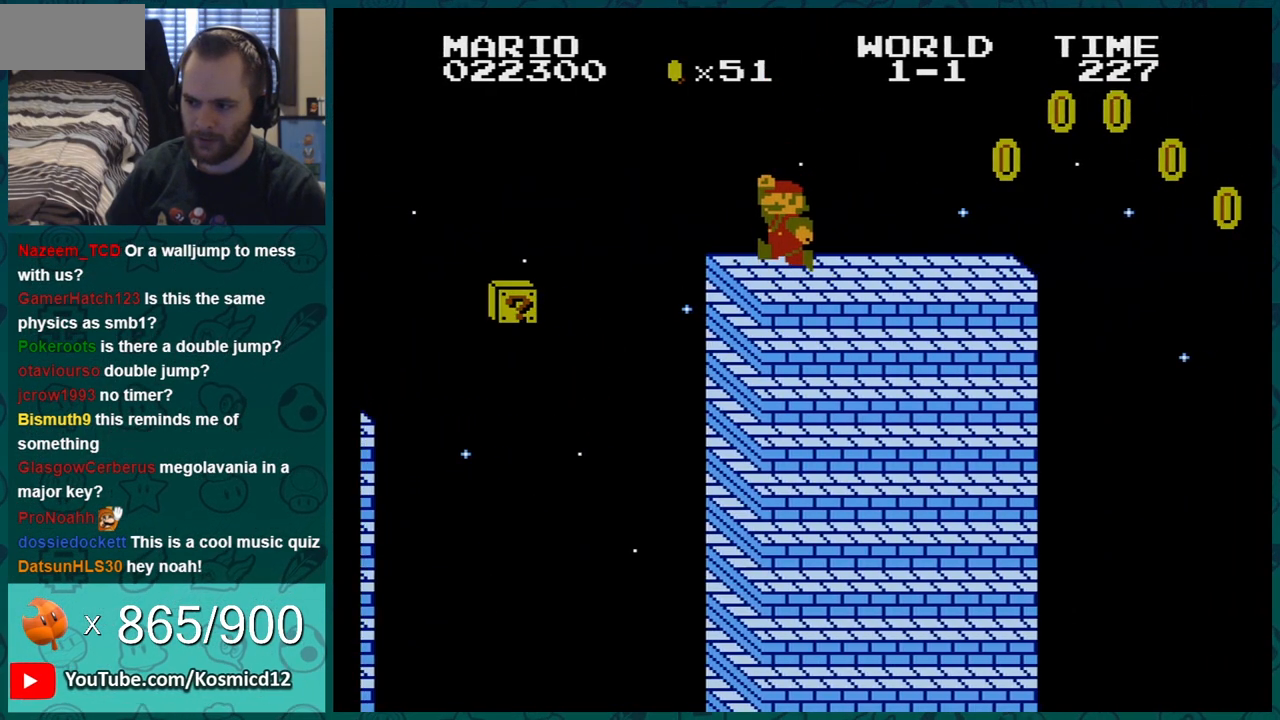
{"buttons": ["B", "DPAD_RIGHT"], "events": [[134, "B", "down"], [267, "B", "up"], [300, "DPAD_UP", "up"], [350, "DPAD_RIGHT", "down"], [451, "B", "down"]]}
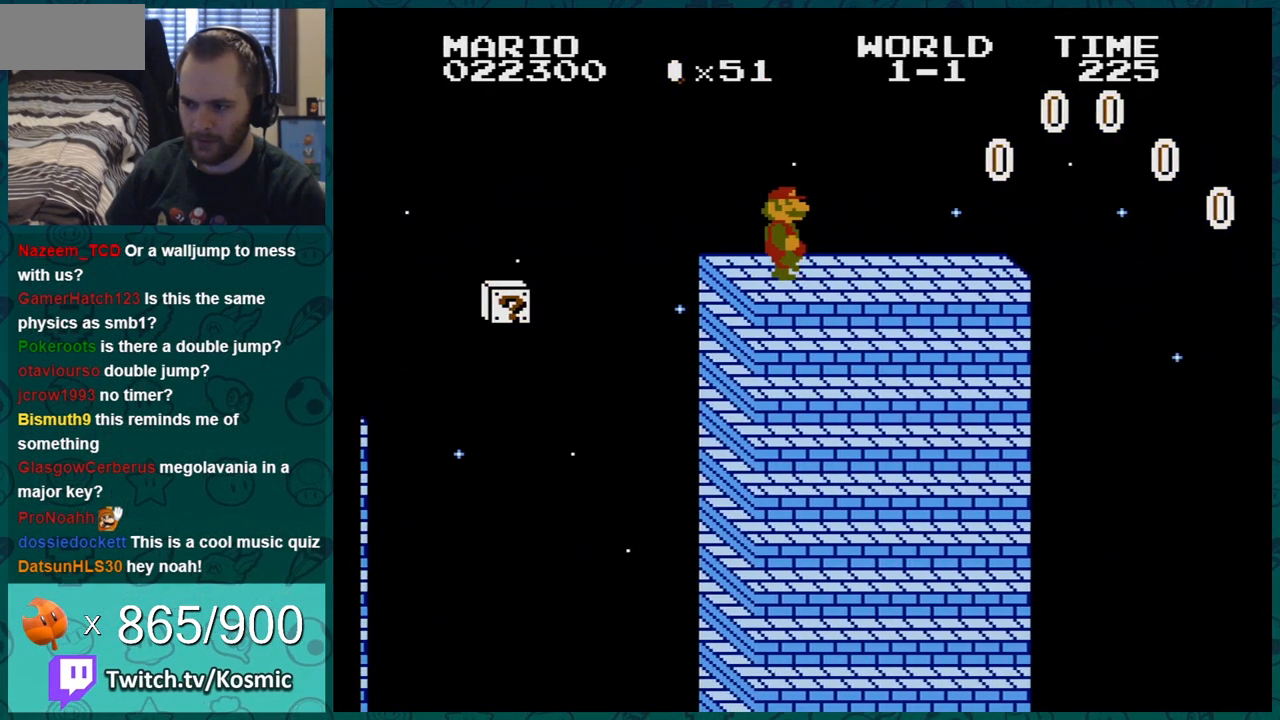
{"buttons": ["START"], "events": [[50, "DPAD_RIGHT", "up"], [66, "B", "up"], [100, "DPAD_DOWN", "down"], [166, "B", "down"], [233, "DPAD_DOWN", "up"], [283, "B", "up"], [333, "DPAD_LEFT", "down"], [417, "DPAD_LEFT", "up"], [467, "START", "down"]]}
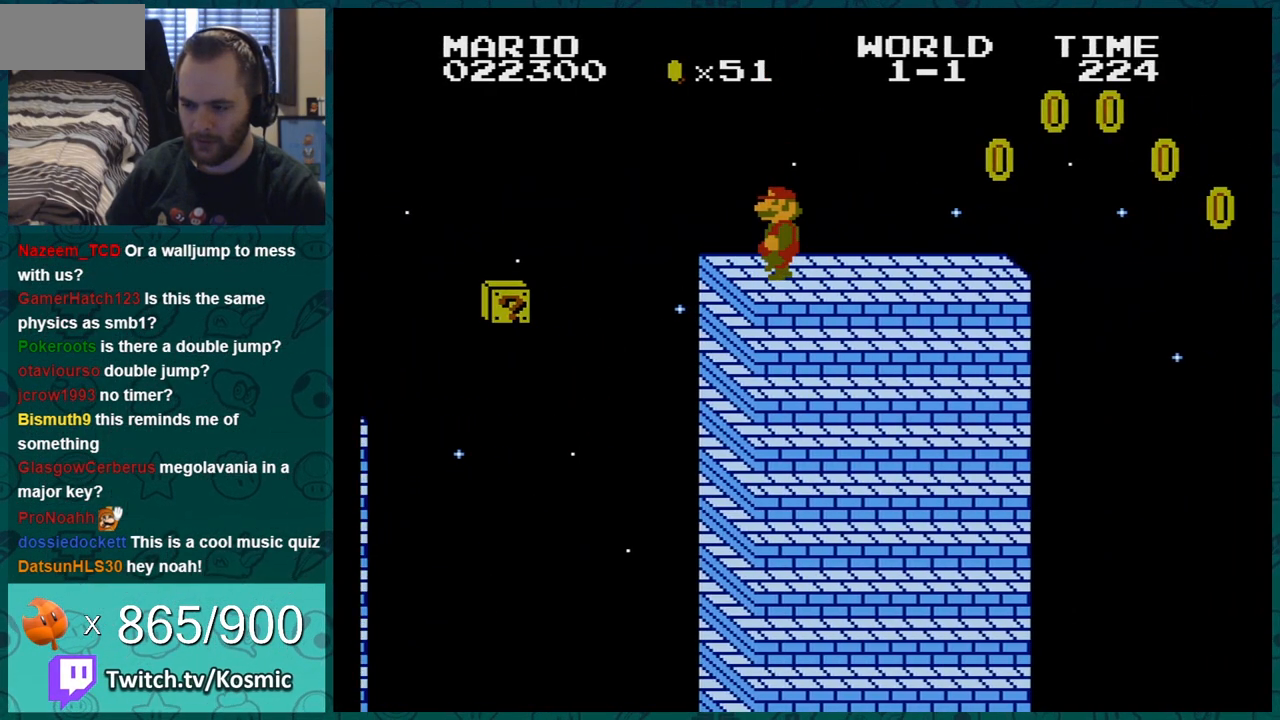
{"buttons": ["SELECT"], "events": [[200, "START", "up"], [417, "SELECT", "down"]]}
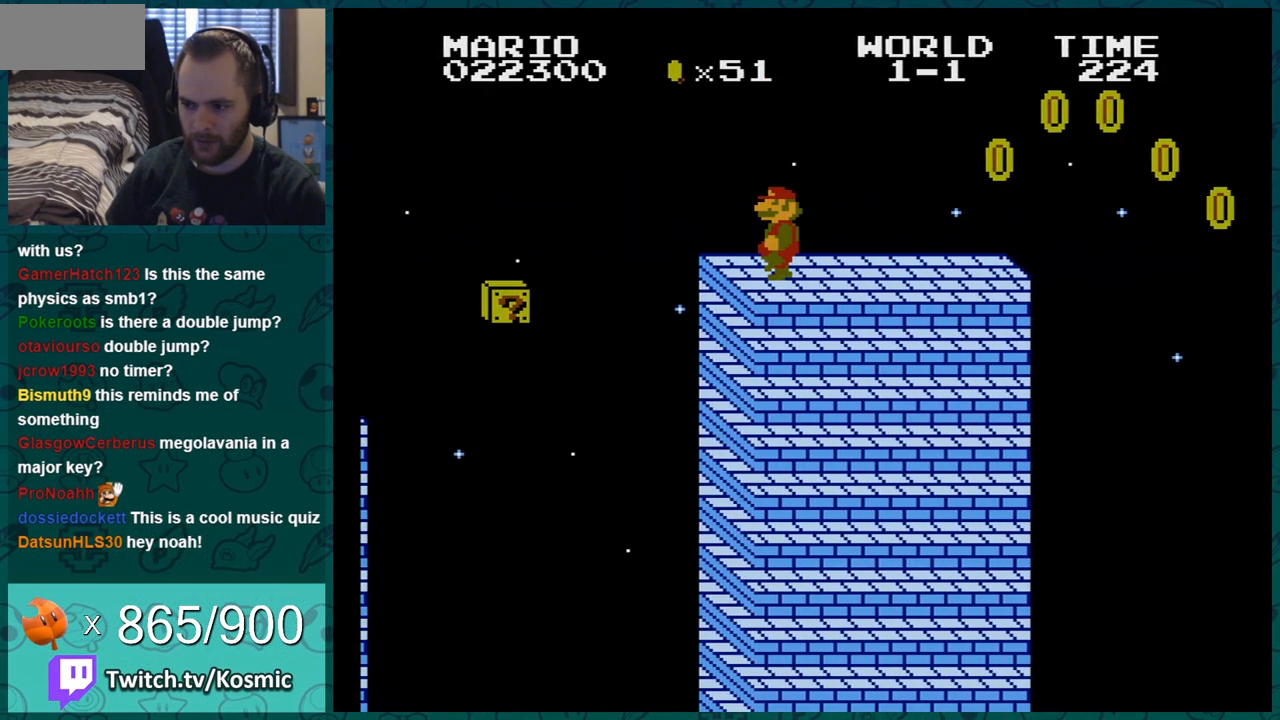
{"buttons": [], "events": [[100, "SELECT", "up"]]}
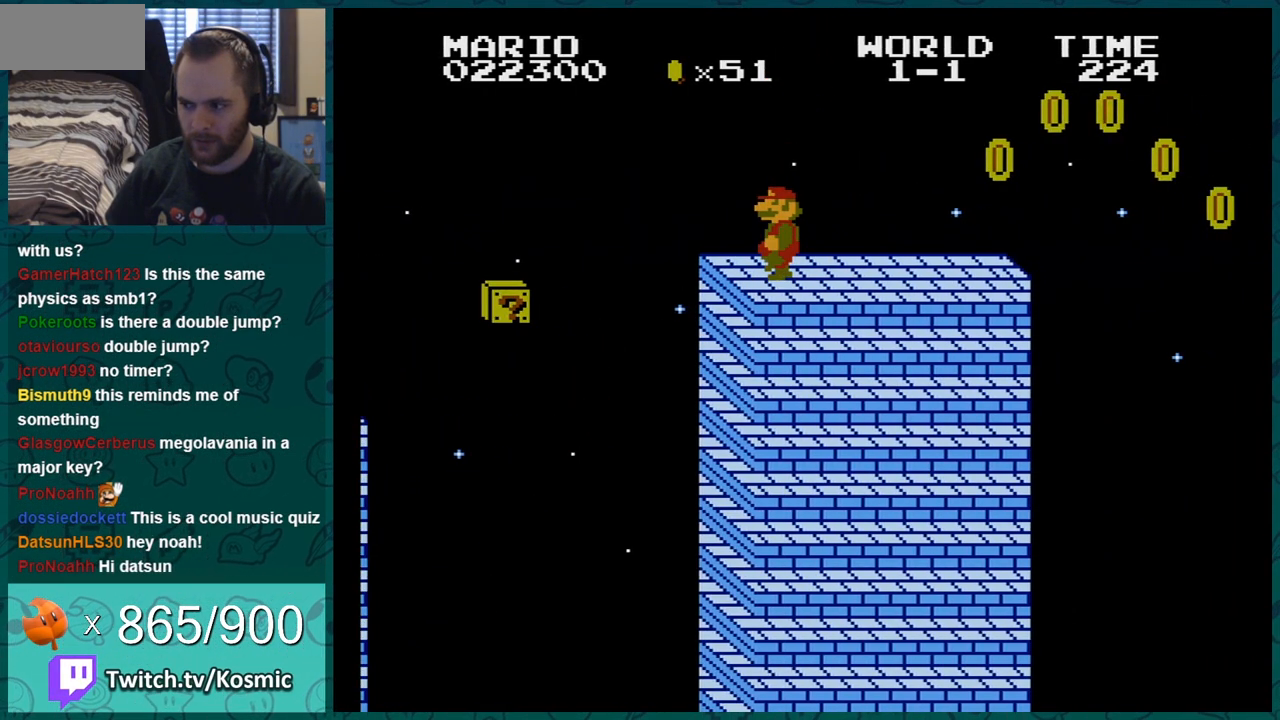
{"buttons": ["START"], "events": [[67, "SELECT", "down"], [167, "START", "down"], [384, "SELECT", "up"], [384, "START", "up"], [501, "START", "down"]]}
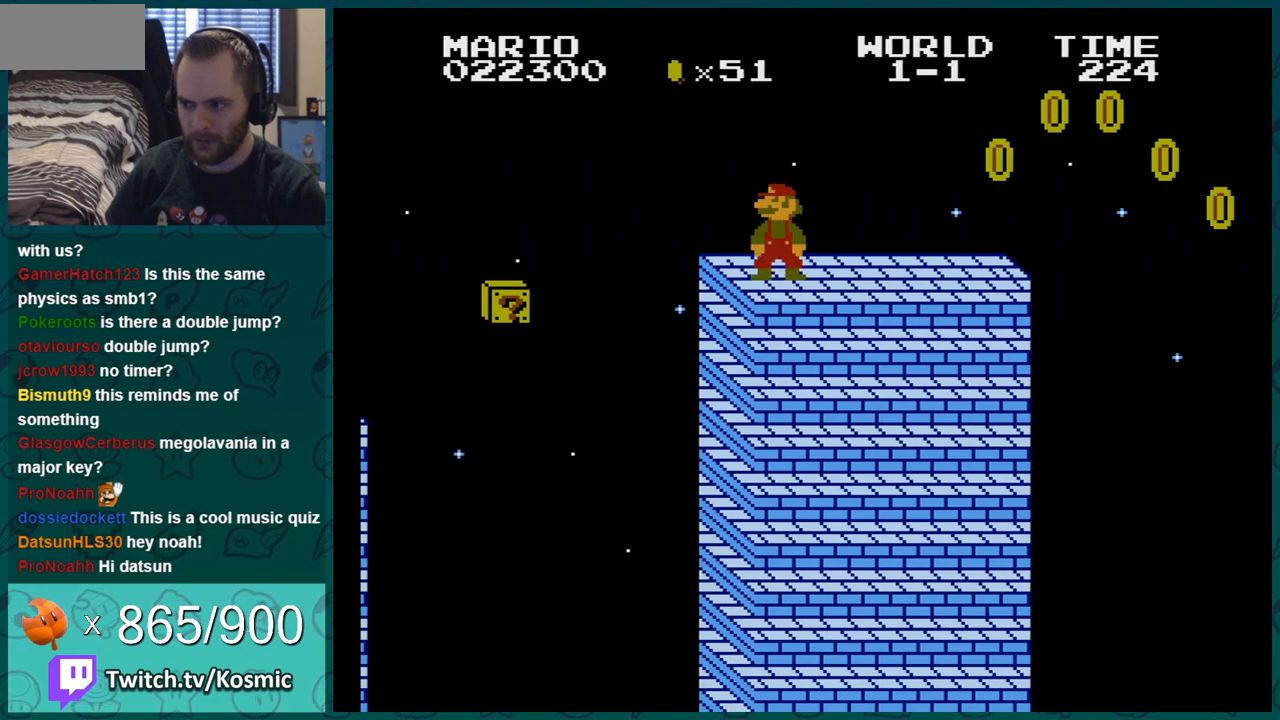
{"buttons": [], "events": [[250, "START", "up"]]}
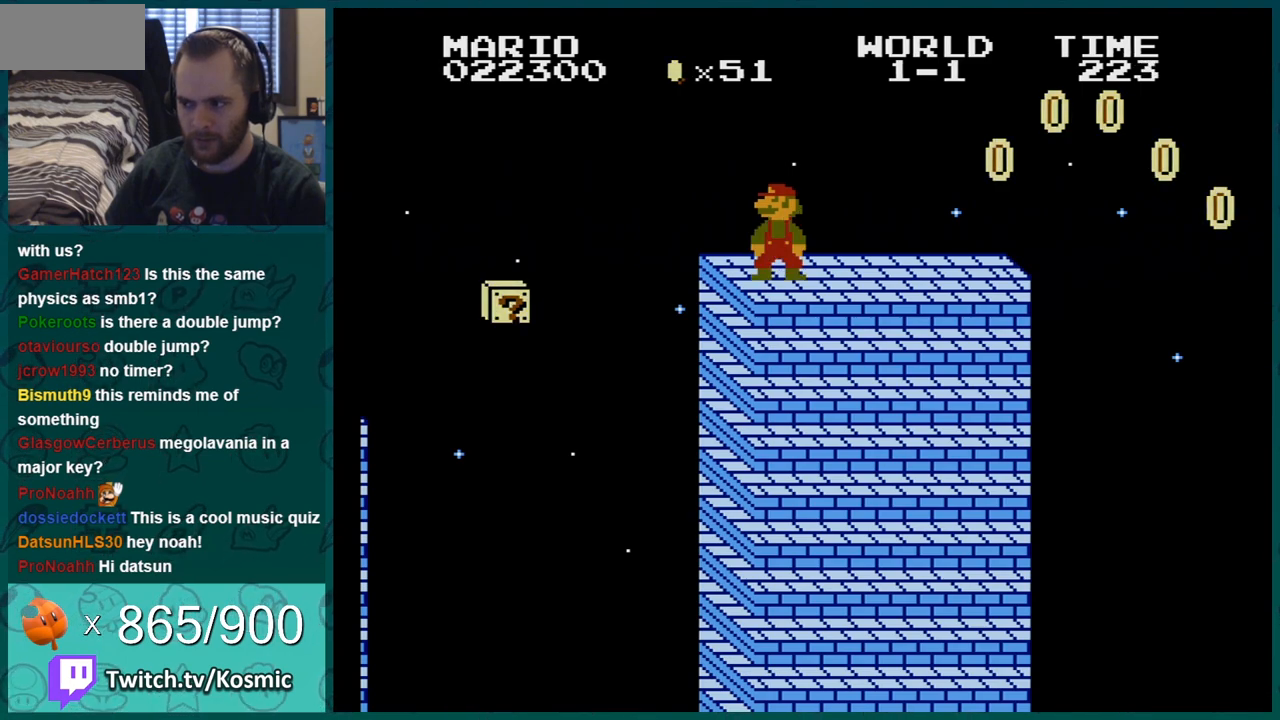
{"buttons": [], "events": [[33, "DPAD_UP", "down"], [100, "A", "down"], [100, "B", "down"], [200, "A", "up"], [200, "DPAD_UP", "up"], [217, "B", "up"], [317, "B", "down"], [317, "DPAD_LEFT", "down"], [350, "A", "down"], [400, "DPAD_LEFT", "up"], [467, "A", "up"], [501, "B", "up"]]}
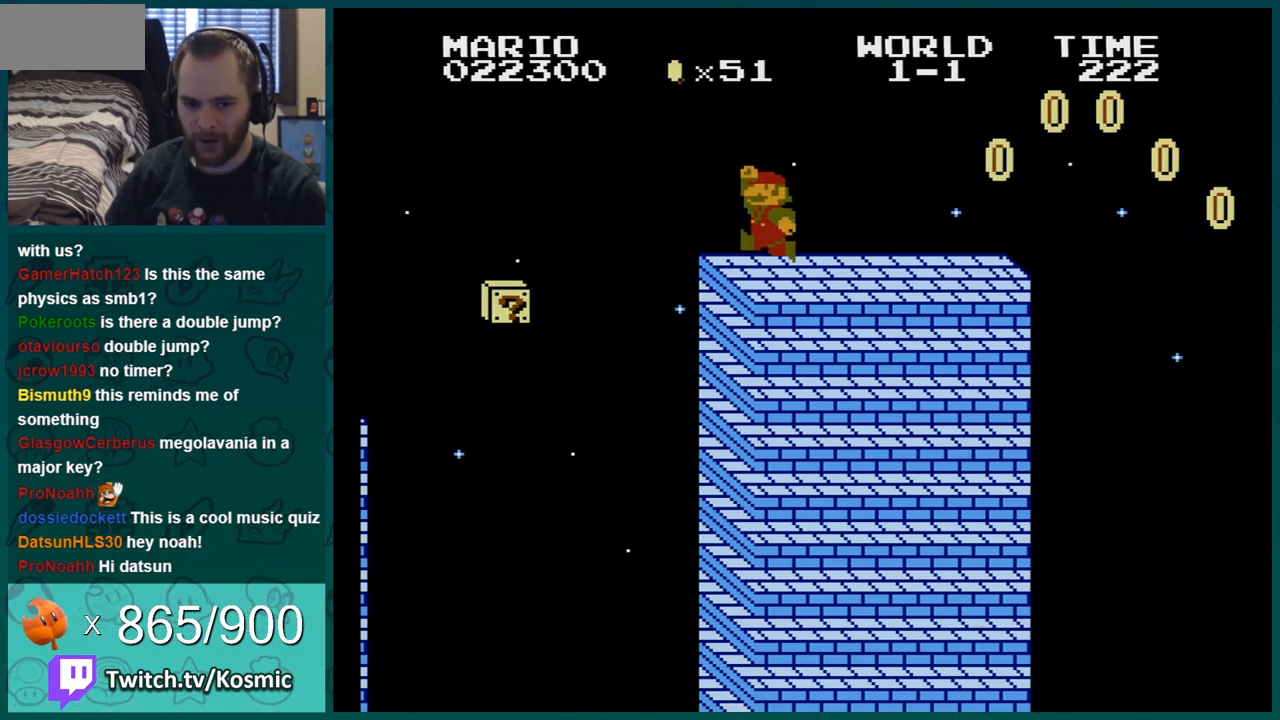
{"buttons": ["A", "B"], "events": [[66, "DPAD_DOWN", "down"], [183, "B", "down"], [283, "DPAD_DOWN", "up"], [283, "DPAD_RIGHT", "down"], [350, "B", "up"], [350, "DPAD_RIGHT", "up"], [450, "A", "down"], [450, "B", "down"]]}
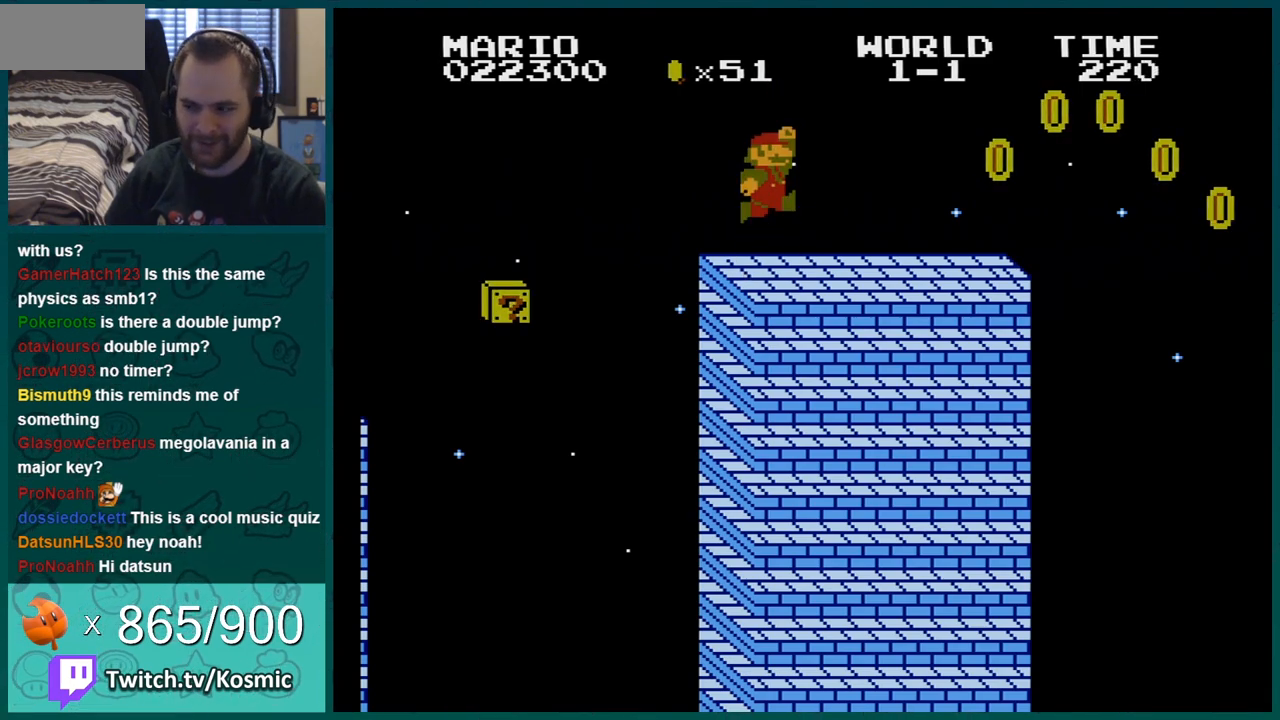
{"buttons": ["B"], "events": [[67, "DPAD_RIGHT", "down"], [100, "A", "up"], [117, "DPAD_RIGHT", "up"], [117, "DPAD_UP", "down"], [150, "DPAD_UP", "up"], [184, "DPAD_LEFT", "down"], [217, "DPAD_LEFT", "up"], [250, "DPAD_DOWN", "down"], [284, "DPAD_DOWN", "up"]]}
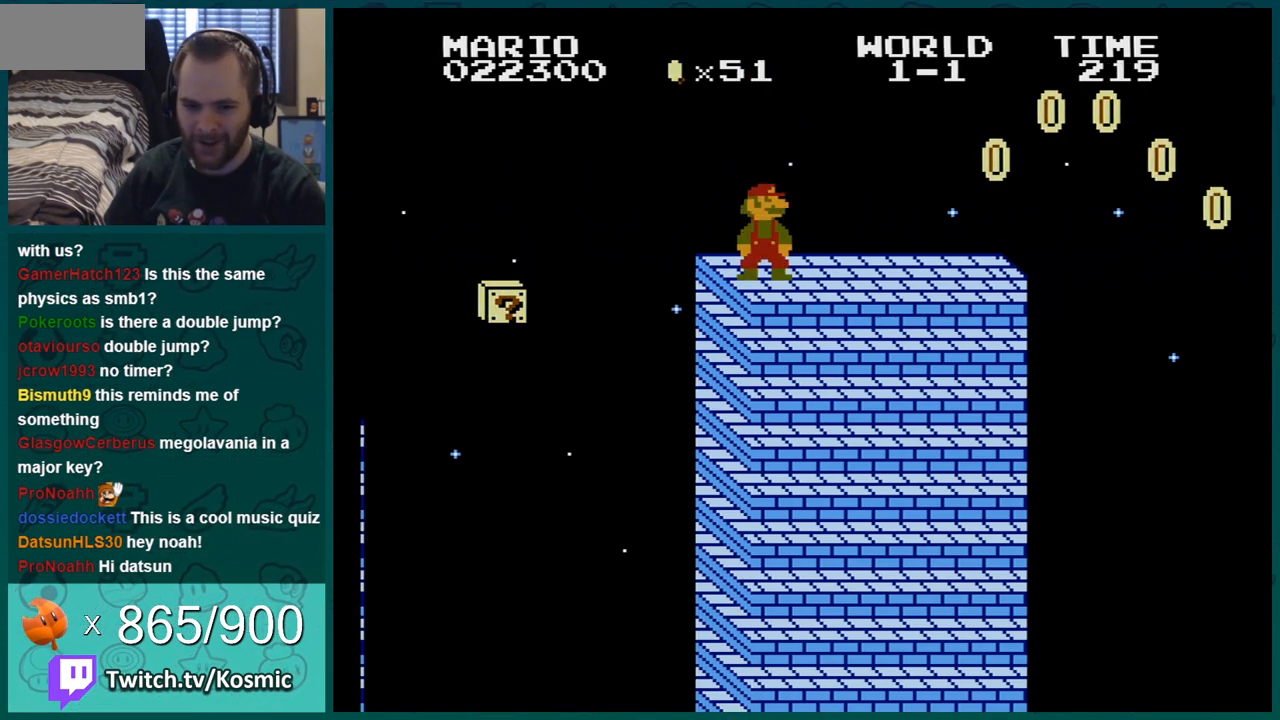
{"buttons": [], "events": [[33, "B", "up"]]}